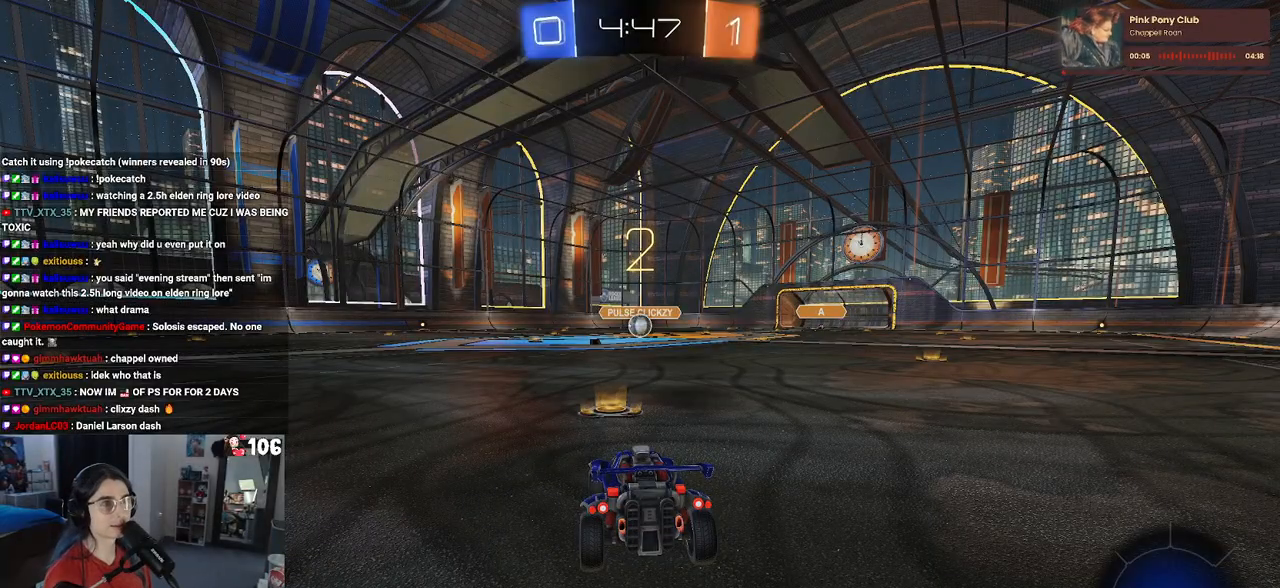
Gameplay with a controller (PlayStation layout); each line is a JSON object with the inputs held at the frame after it (dt_ms = milliseconds from this image to that frame). "events" lists button and stick changes between this image and that frame as [ms after this image, input, new state], when the widget could be followed in between. Not read: R2.
{"dt_ms": 500, "buttons": ["TRIANGLE"], "left_stick": "center", "right_stick": "center", "events": [[500, "TRIANGLE", "down"]]}
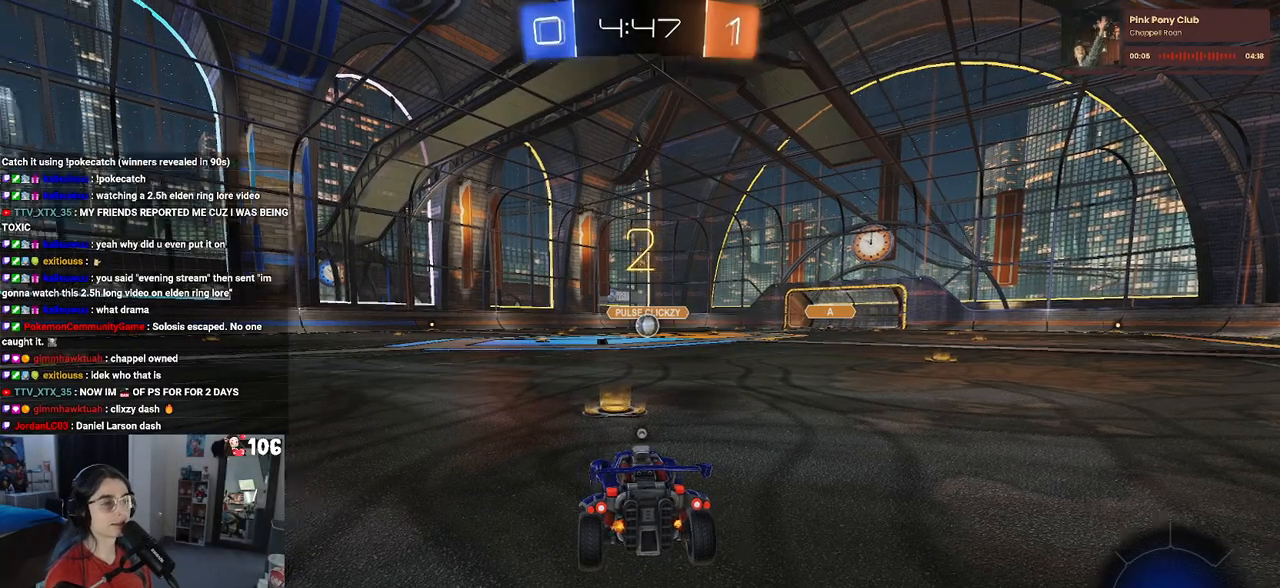
{"dt_ms": 500, "buttons": [], "left_stick": "center", "right_stick": "center", "events": [[67, "TRIANGLE", "up"], [150, "TRIANGLE", "down"], [217, "TRIANGLE", "up"]]}
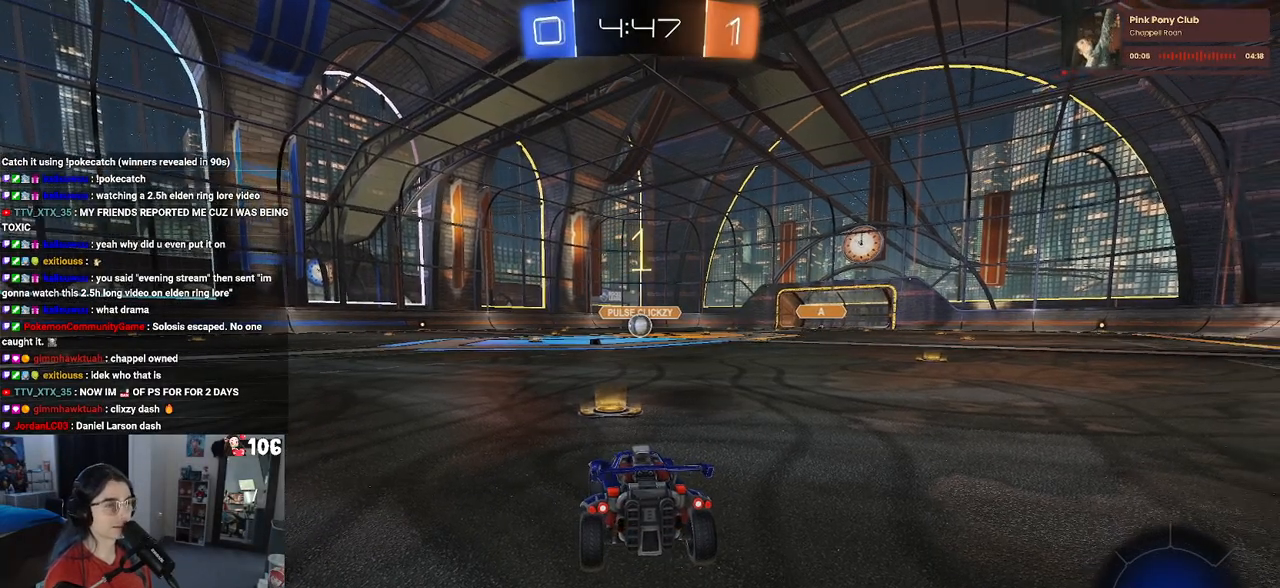
{"dt_ms": 500, "buttons": ["R1"], "left_stick": "center", "right_stick": "center", "events": [[500, "R1", "down"]]}
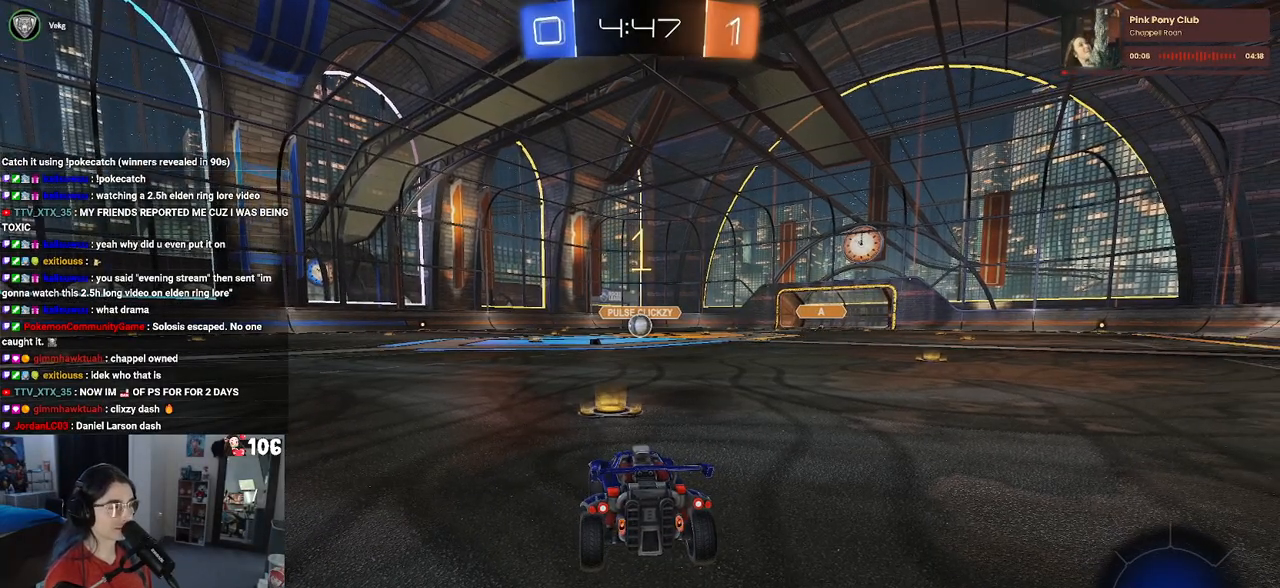
{"dt_ms": 500, "buttons": ["R1"], "left_stick": "right", "right_stick": "center", "events": [[467, "left_stick", "right"]]}
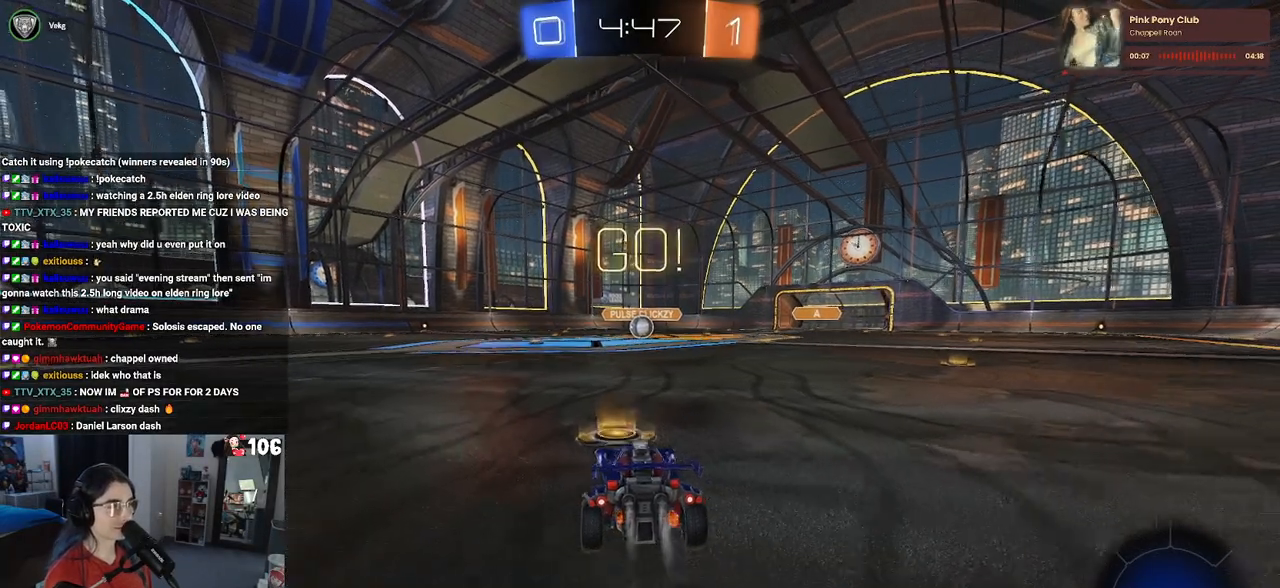
{"dt_ms": 500, "buttons": ["SQUARE", "R1"], "left_stick": "down", "right_stick": "center", "events": [[83, "CROSS", "down"], [83, "left_stick", "up"], [167, "left_stick", "up-left"], [183, "CROSS", "up"], [233, "CROSS", "down"], [300, "SQUARE", "down"], [317, "CROSS", "up"], [317, "left_stick", "down"]]}
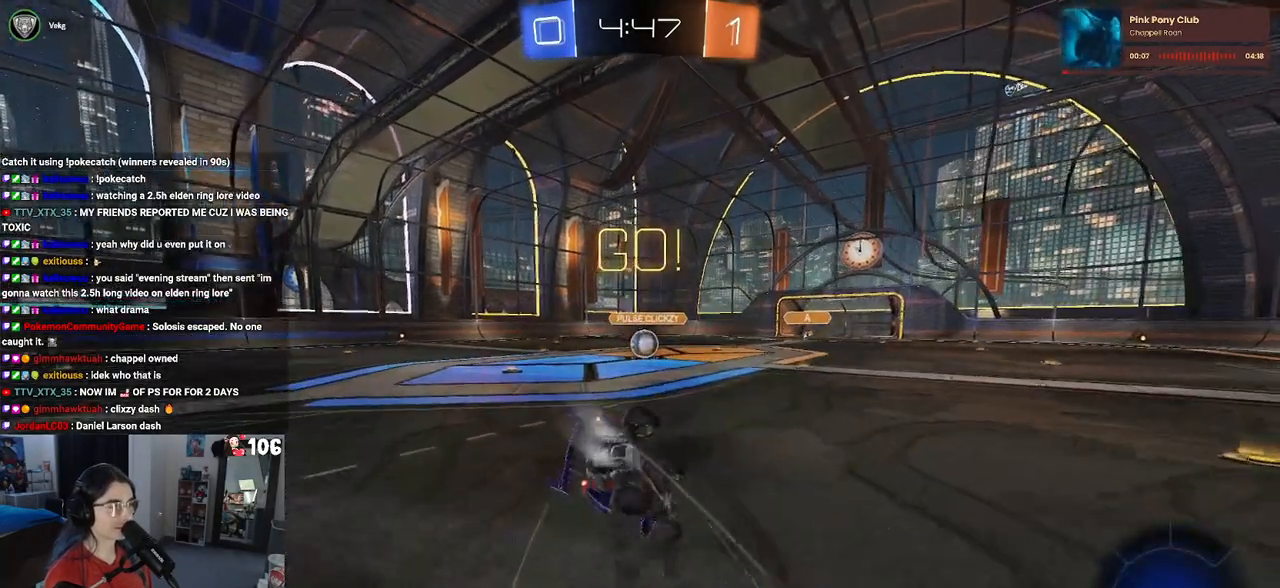
{"dt_ms": 500, "buttons": ["SQUARE", "R1"], "left_stick": "down-left", "right_stick": "center", "events": [[17, "left_stick", "down-left"]]}
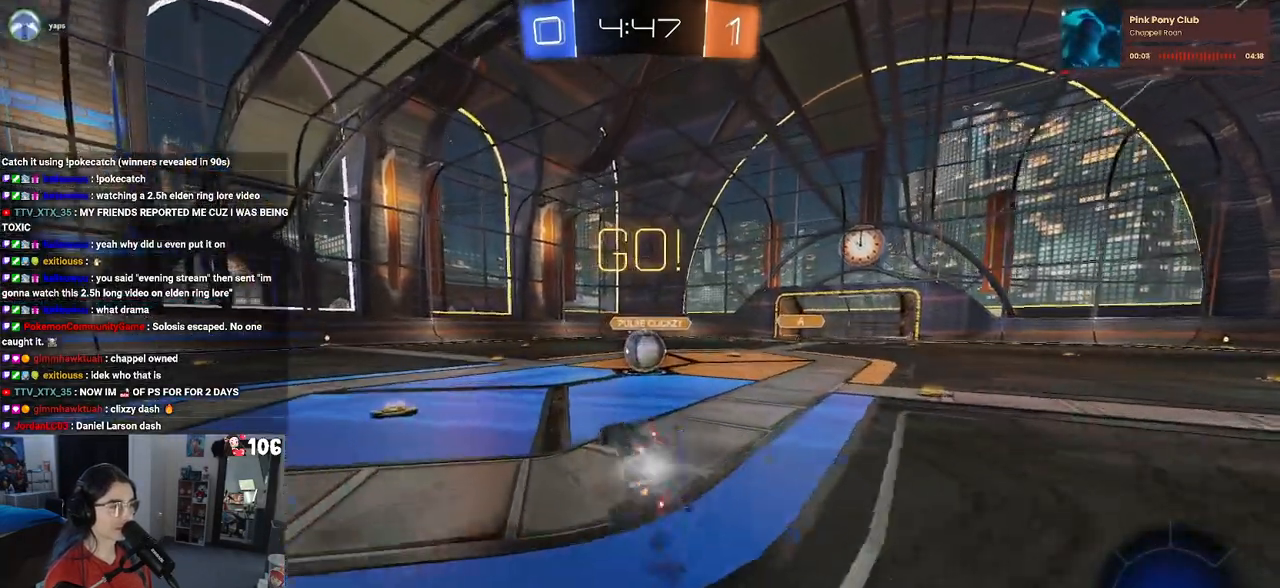
{"dt_ms": 500, "buttons": ["CROSS"], "left_stick": "up-left", "right_stick": "center", "events": [[233, "left_stick", "down-right"], [267, "R1", "up"], [300, "SQUARE", "up"], [350, "left_stick", "right"], [383, "CROSS", "down"], [450, "left_stick", "up"], [500, "left_stick", "up-left"]]}
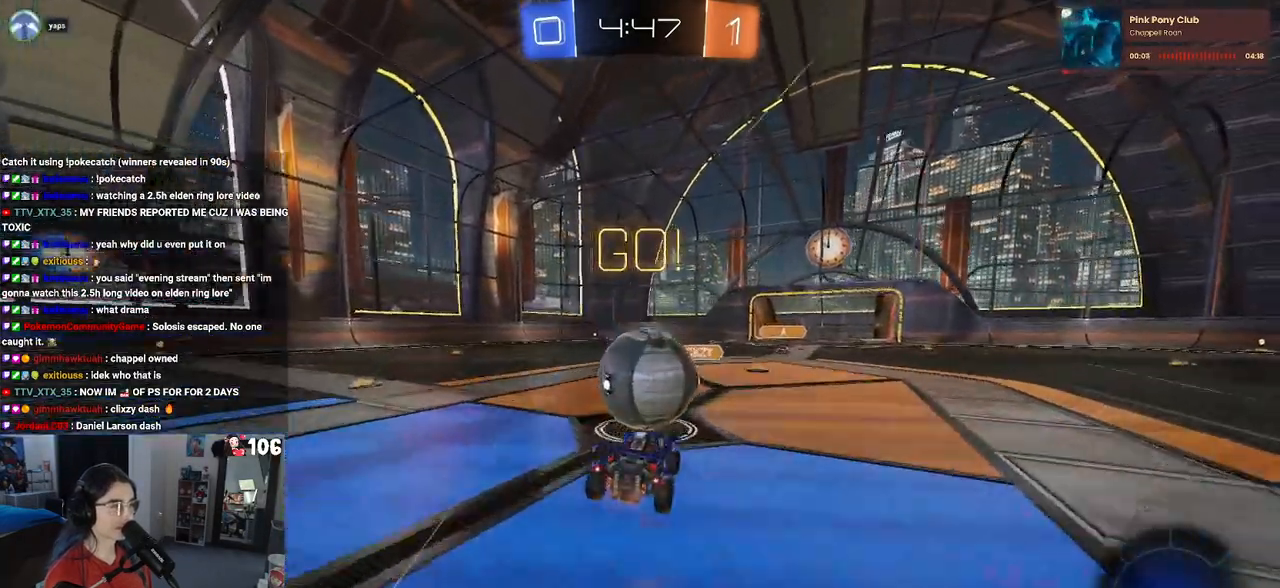
{"dt_ms": 500, "buttons": ["SQUARE"], "left_stick": "down", "right_stick": "center", "events": [[67, "CROSS", "up"], [133, "CROSS", "down"], [250, "SQUARE", "down"], [250, "left_stick", "down"], [283, "CROSS", "up"]]}
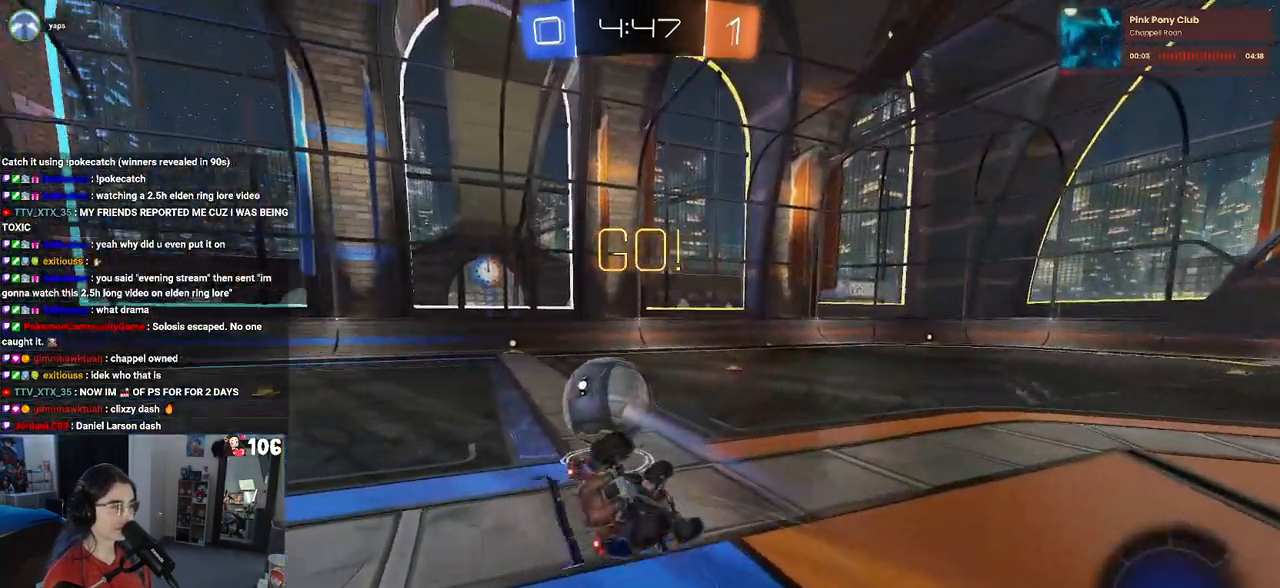
{"dt_ms": 500, "buttons": ["SQUARE"], "left_stick": "down-left", "right_stick": "center", "events": [[100, "left_stick", "down-left"]]}
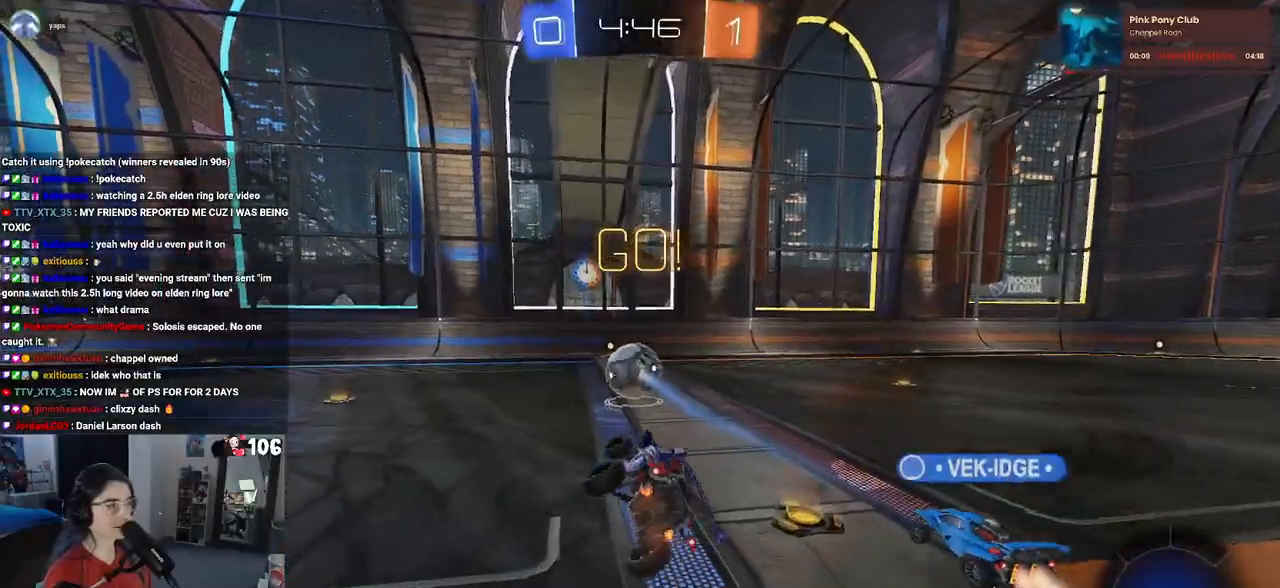
{"dt_ms": 500, "buttons": [], "left_stick": "left", "right_stick": "center", "events": [[33, "SQUARE", "up"], [67, "left_stick", "center"], [383, "left_stick", "left"]]}
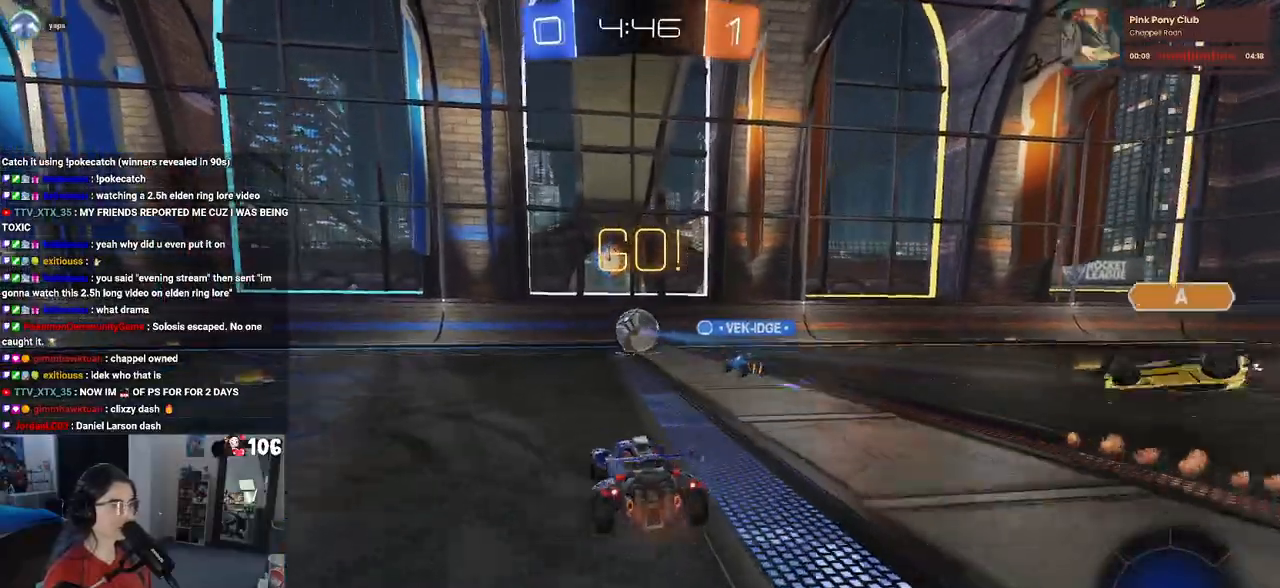
{"dt_ms": 500, "buttons": [], "left_stick": "left", "right_stick": "center", "events": [[100, "left_stick", "center"], [317, "left_stick", "left"]]}
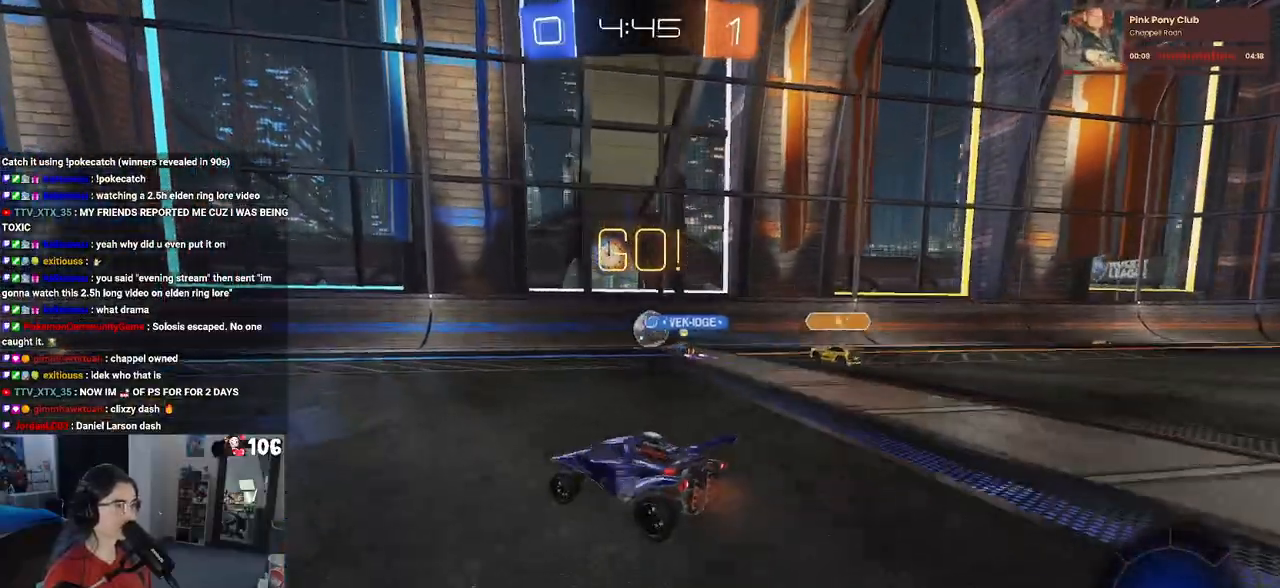
{"dt_ms": 500, "buttons": [], "left_stick": "down", "right_stick": "center", "events": [[133, "left_stick", "right"], [200, "CROSS", "down"], [283, "CROSS", "up"], [300, "left_stick", "up-left"], [333, "CROSS", "down"], [467, "left_stick", "down"], [500, "CROSS", "up"]]}
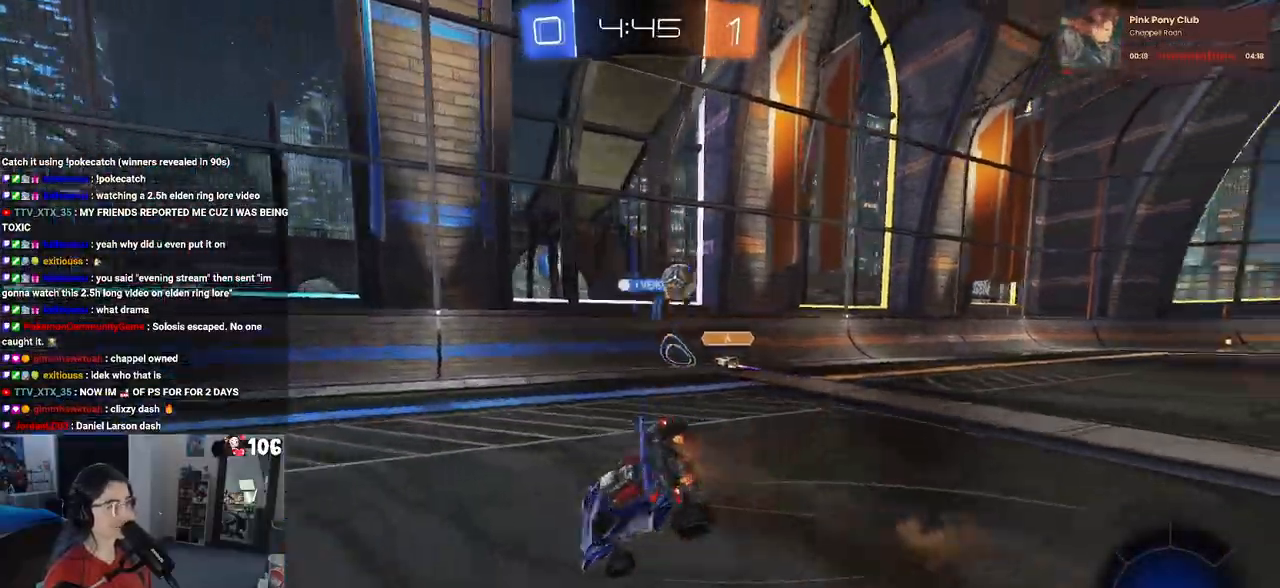
{"dt_ms": 500, "buttons": ["SQUARE"], "left_stick": "down-left", "right_stick": "center", "events": [[117, "left_stick", "down-left"], [333, "SQUARE", "down"]]}
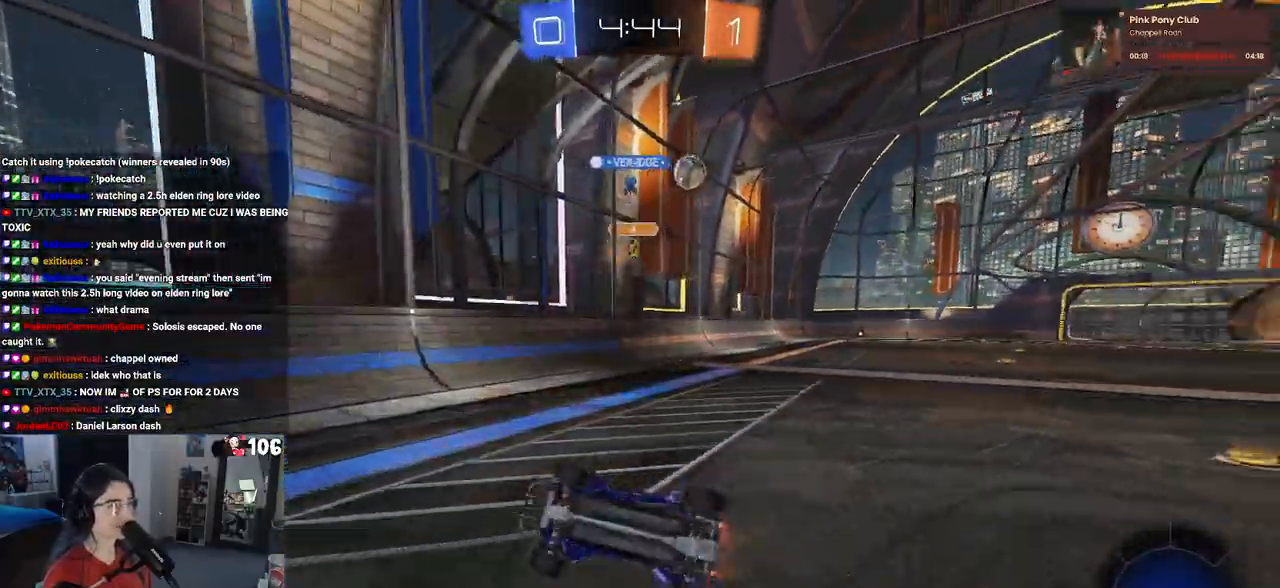
{"dt_ms": 500, "buttons": [], "left_stick": "center", "right_stick": "center", "events": [[183, "SQUARE", "up"], [267, "left_stick", "center"]]}
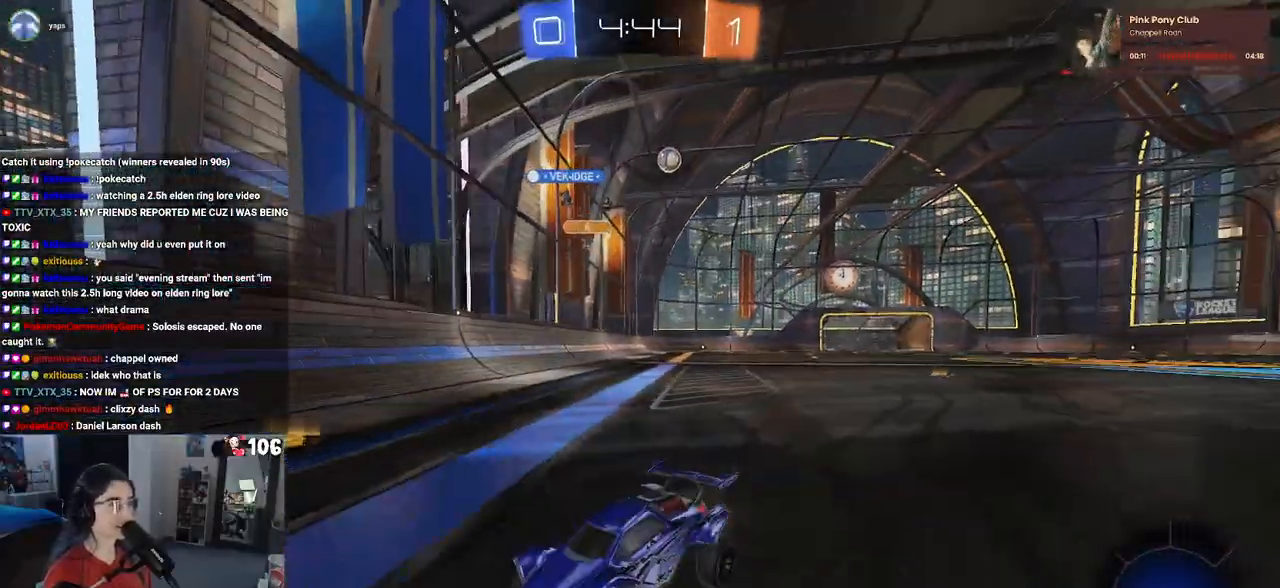
{"dt_ms": 500, "buttons": ["SQUARE"], "left_stick": "left", "right_stick": "center", "events": [[233, "left_stick", "left"], [500, "SQUARE", "down"]]}
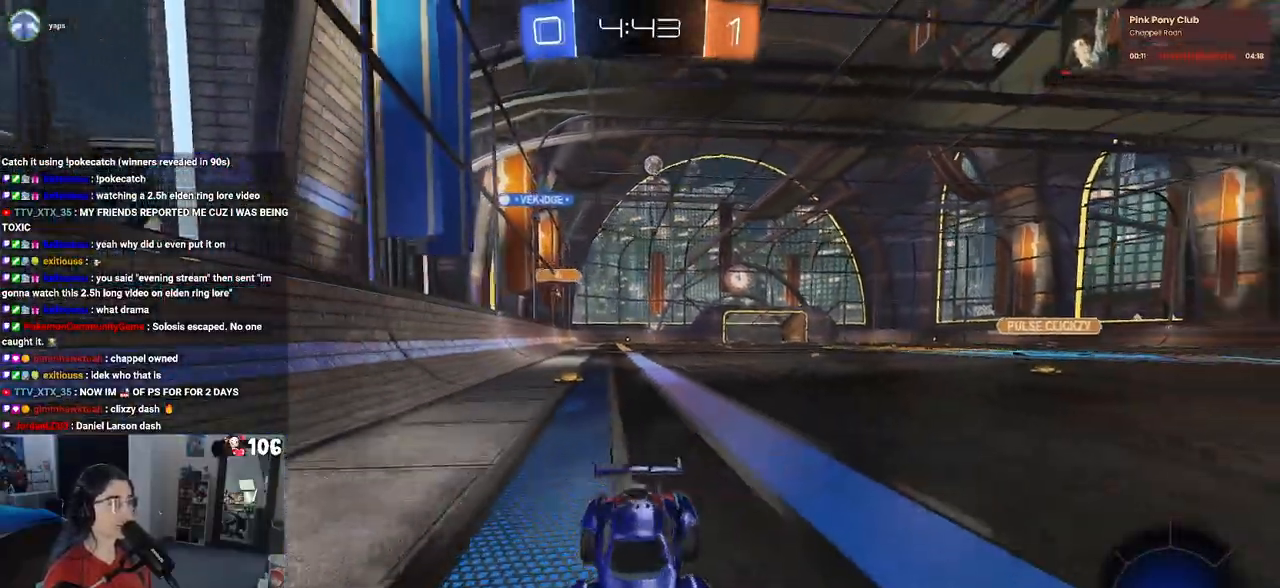
{"dt_ms": 500, "buttons": [], "left_stick": "left", "right_stick": "center", "events": [[200, "SQUARE", "up"]]}
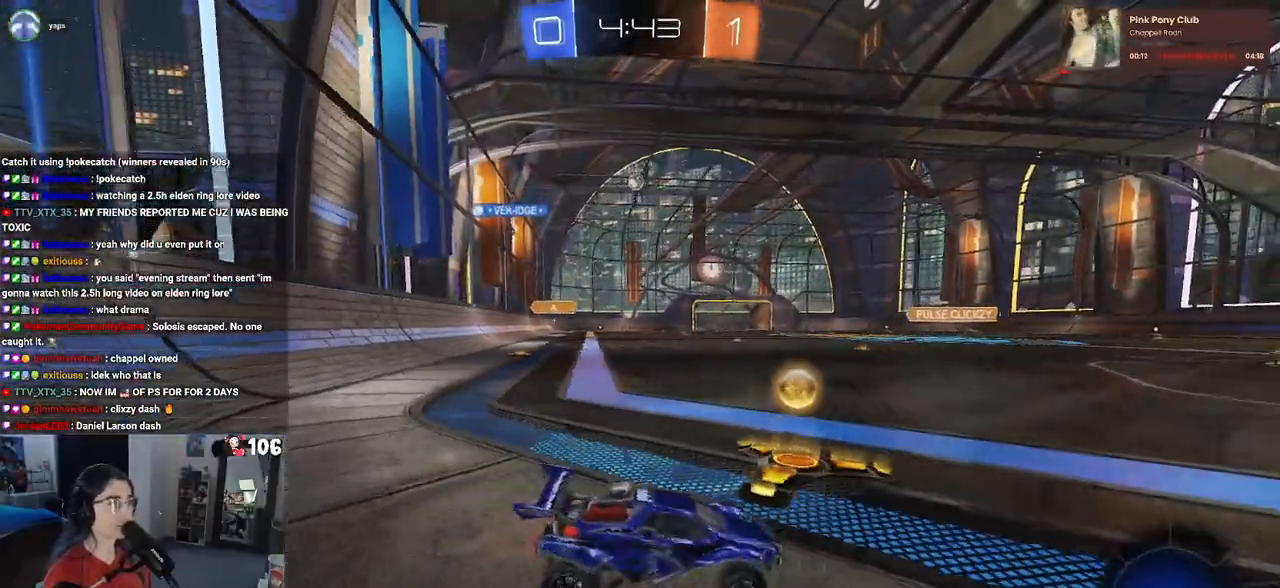
{"dt_ms": 500, "buttons": ["CROSS", "R1"], "left_stick": "up", "right_stick": "center", "events": [[400, "left_stick", "up"], [450, "R1", "down"], [467, "CROSS", "down"]]}
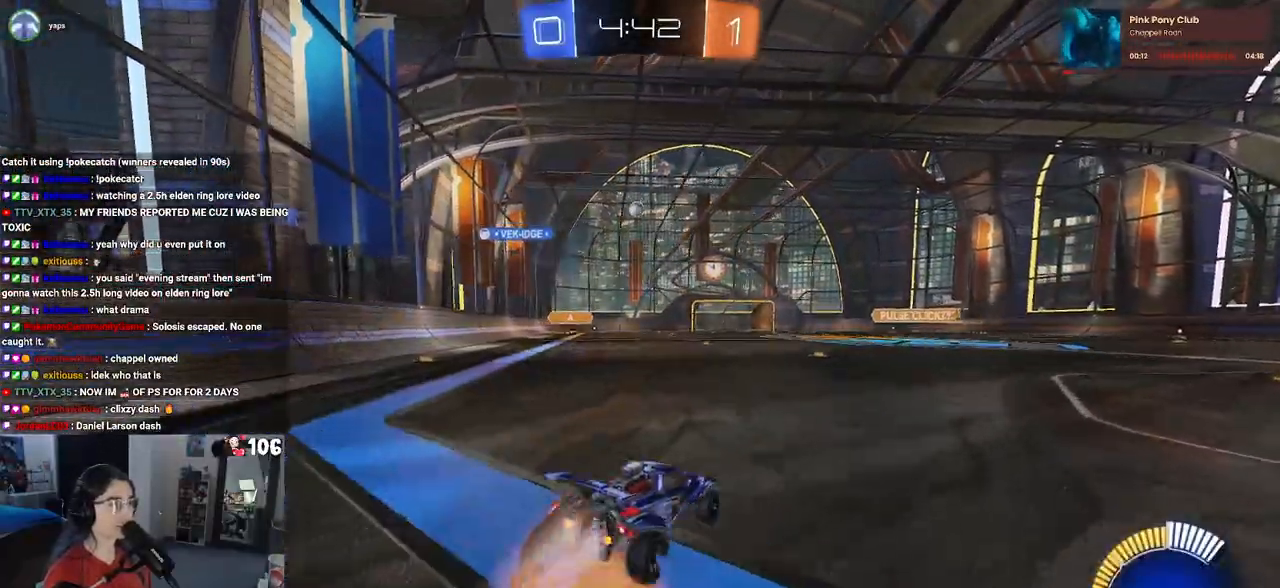
{"dt_ms": 500, "buttons": [], "left_stick": "down", "right_stick": "center", "events": [[17, "CROSS", "up"], [133, "left_stick", "center"], [233, "left_stick", "down"], [417, "R1", "up"]]}
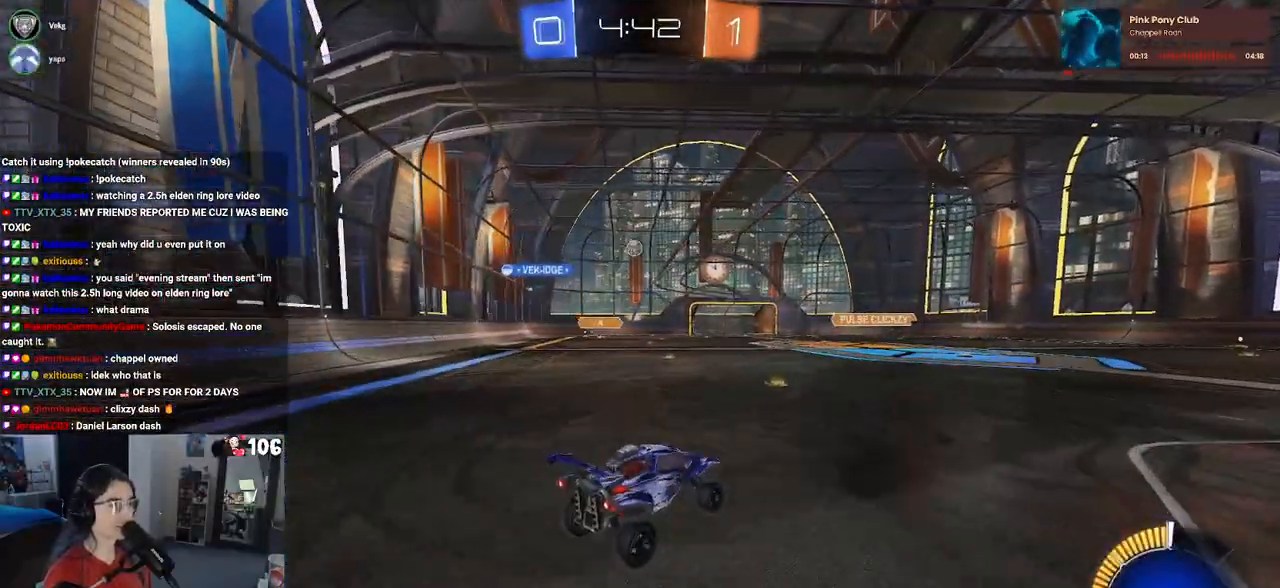
{"dt_ms": 1000, "buttons": [], "left_stick": "right", "right_stick": "center"}
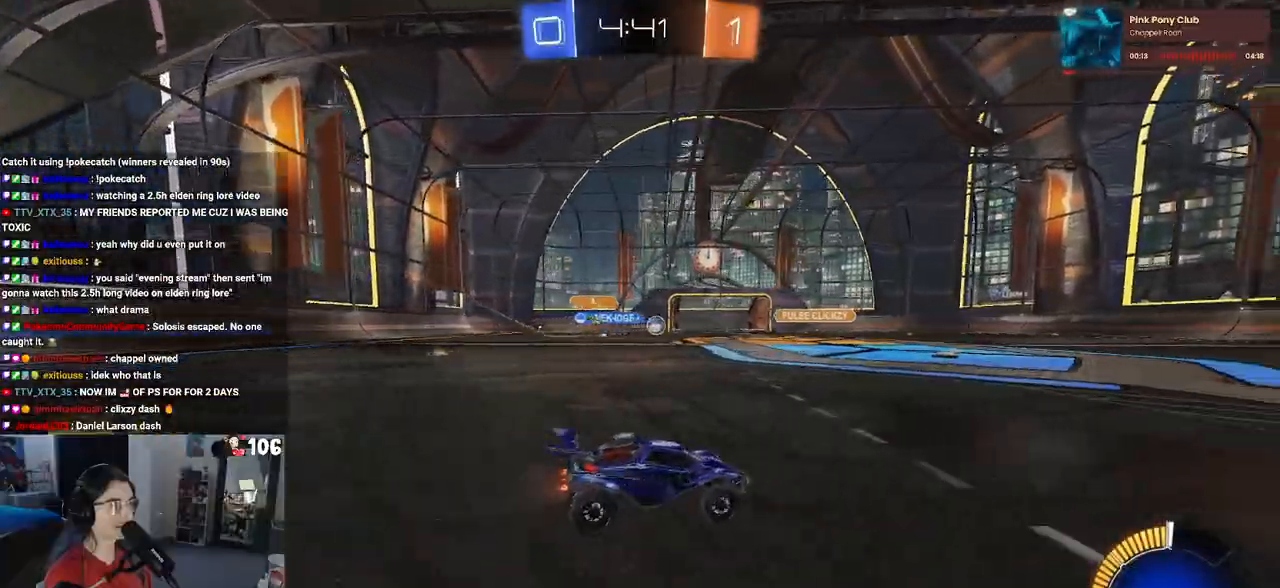
{"dt_ms": 500, "buttons": ["R1"], "left_stick": "center", "right_stick": "center", "events": [[117, "left_stick", "center"], [133, "R1", "down"], [200, "left_stick", "left"], [267, "left_stick", "center"]]}
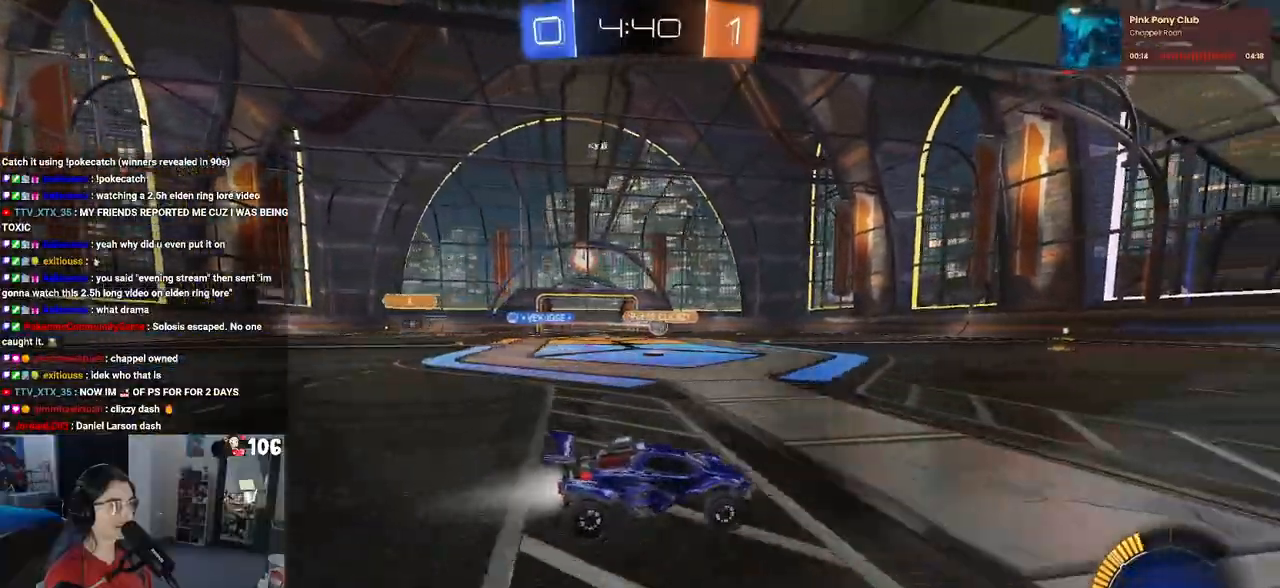
{"dt_ms": 500, "buttons": [], "left_stick": "center", "right_stick": "center", "events": [[200, "left_stick", "left"], [350, "left_stick", "center"], [400, "R1", "up"]]}
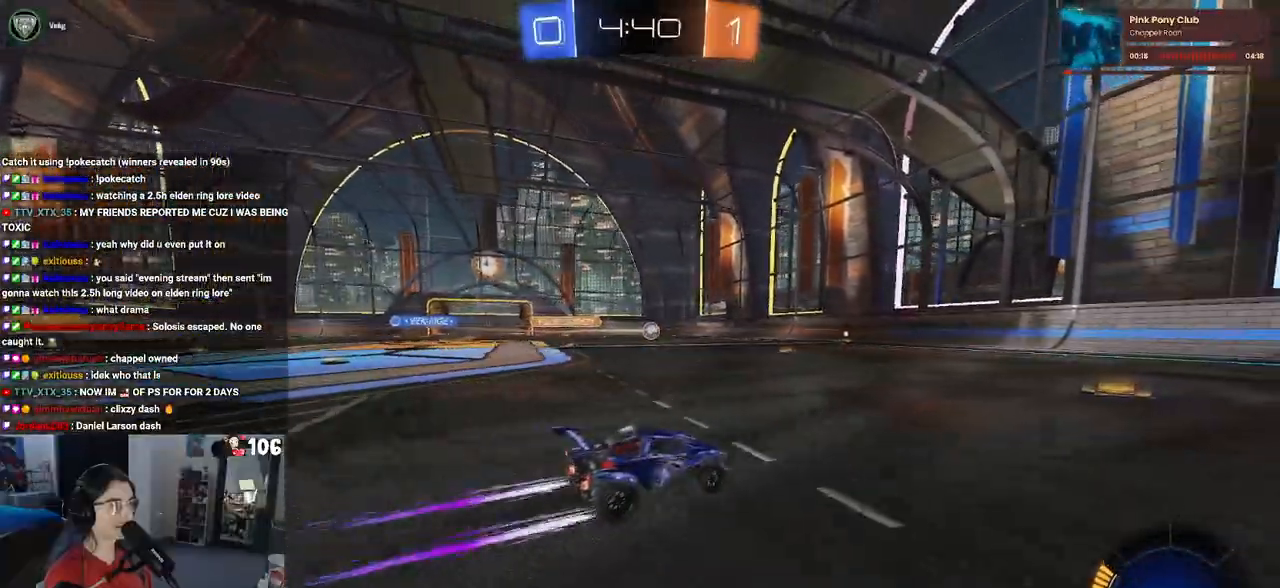
{"dt_ms": 500, "buttons": [], "left_stick": "center", "right_stick": "center", "events": [[250, "left_stick", "left"], [383, "left_stick", "center"]]}
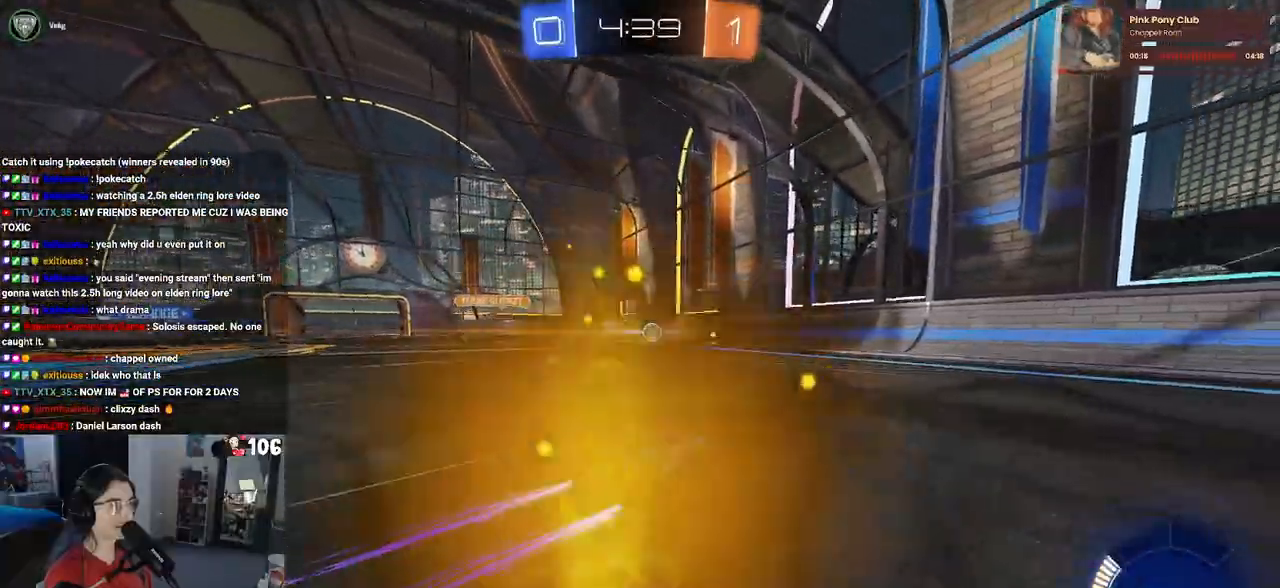
{"dt_ms": 500, "buttons": [], "left_stick": "down-right", "right_stick": "center", "events": [[250, "left_stick", "right"], [333, "left_stick", "down-right"]]}
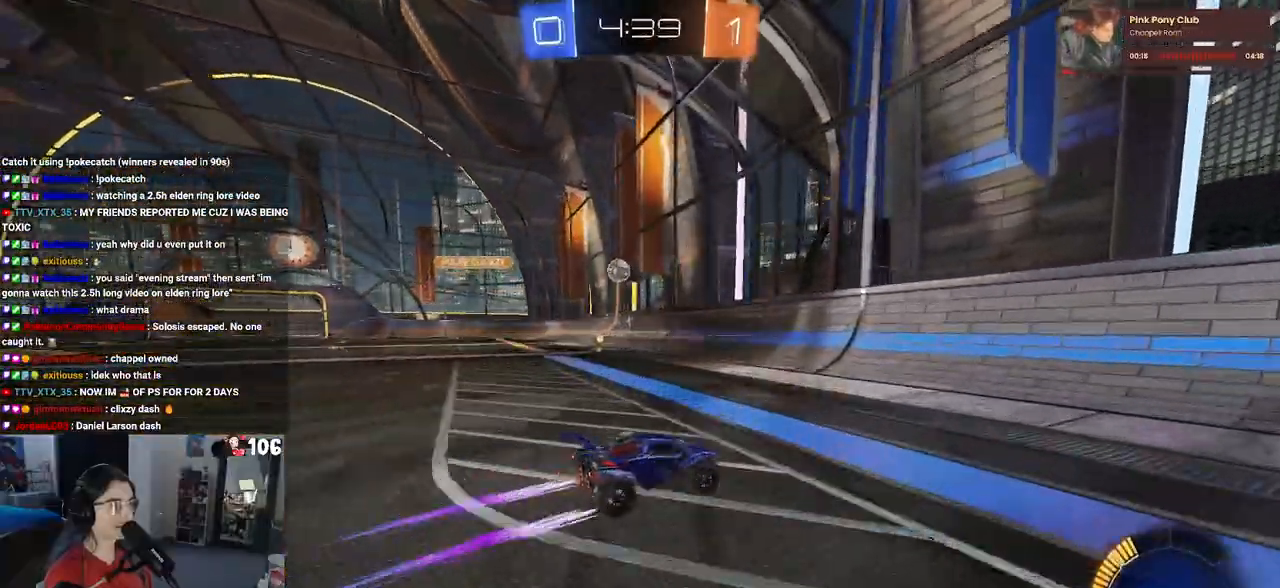
{"dt_ms": 500, "buttons": [], "left_stick": "left", "right_stick": "center", "events": [[33, "SQUARE", "down"], [150, "SQUARE", "up"], [267, "left_stick", "center"], [333, "left_stick", "left"]]}
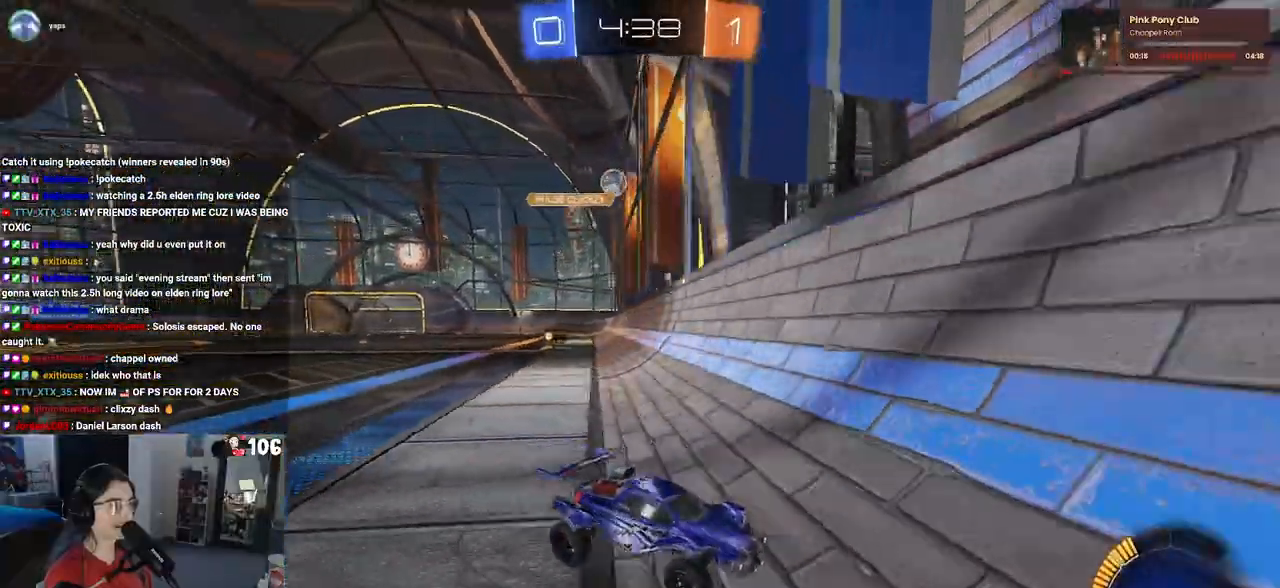
{"dt_ms": 500, "buttons": [], "left_stick": "center", "right_stick": "center", "events": [[267, "left_stick", "center"]]}
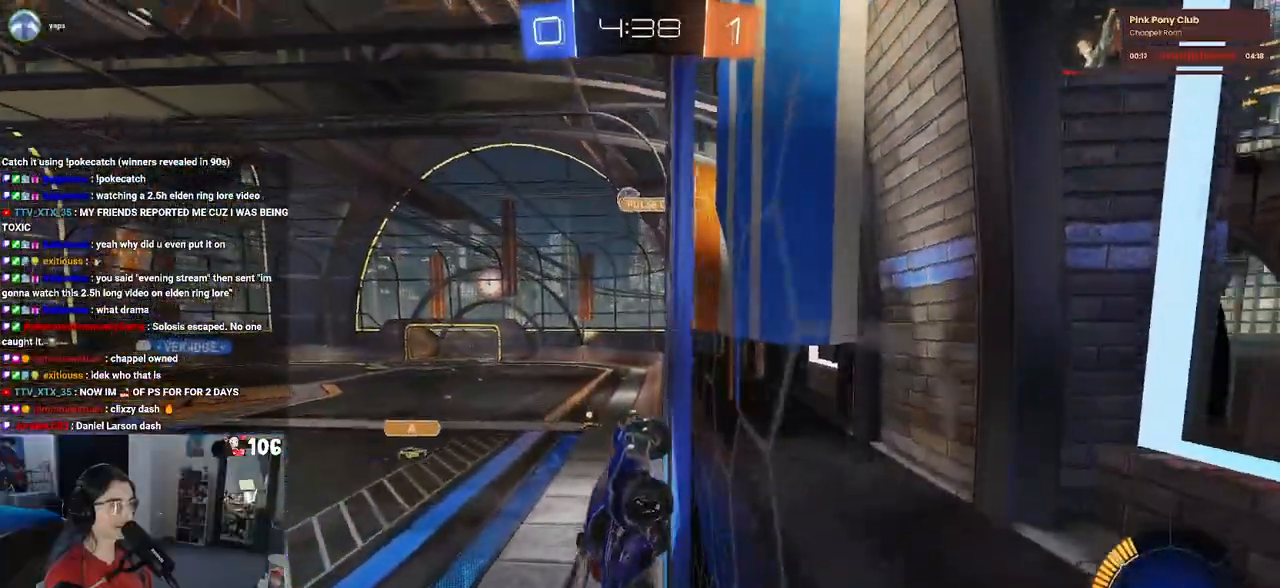
{"dt_ms": 500, "buttons": [], "left_stick": "right", "right_stick": "center", "events": [[50, "left_stick", "right"], [233, "SQUARE", "down"], [350, "SQUARE", "up"]]}
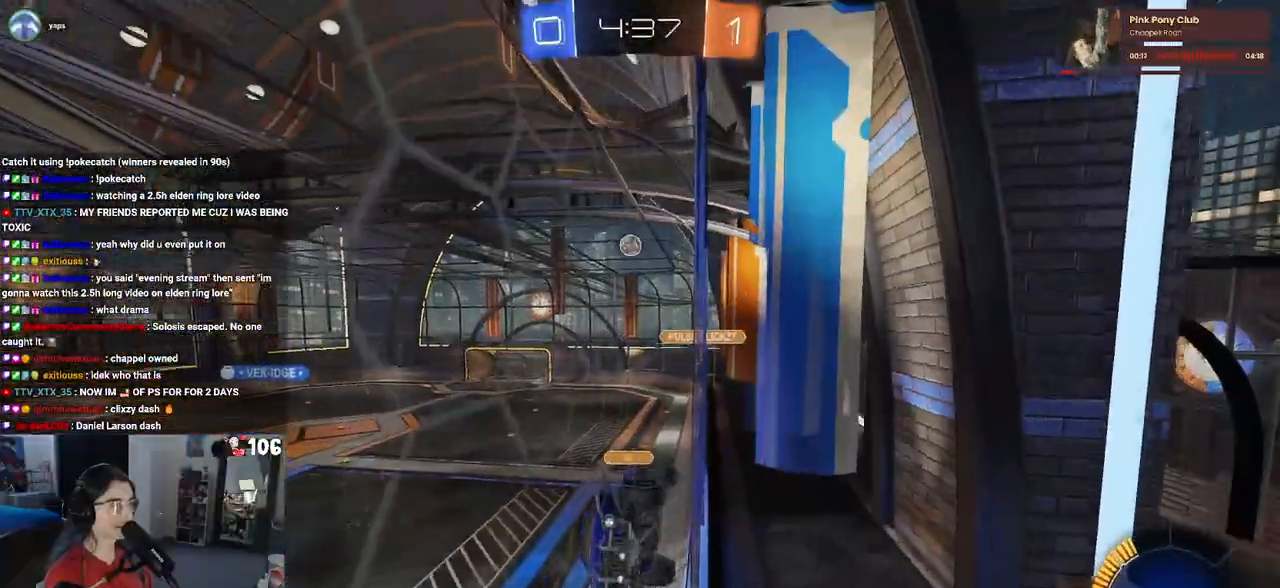
{"dt_ms": 500, "buttons": [], "left_stick": "center", "right_stick": "center", "events": [[383, "left_stick", "center"]]}
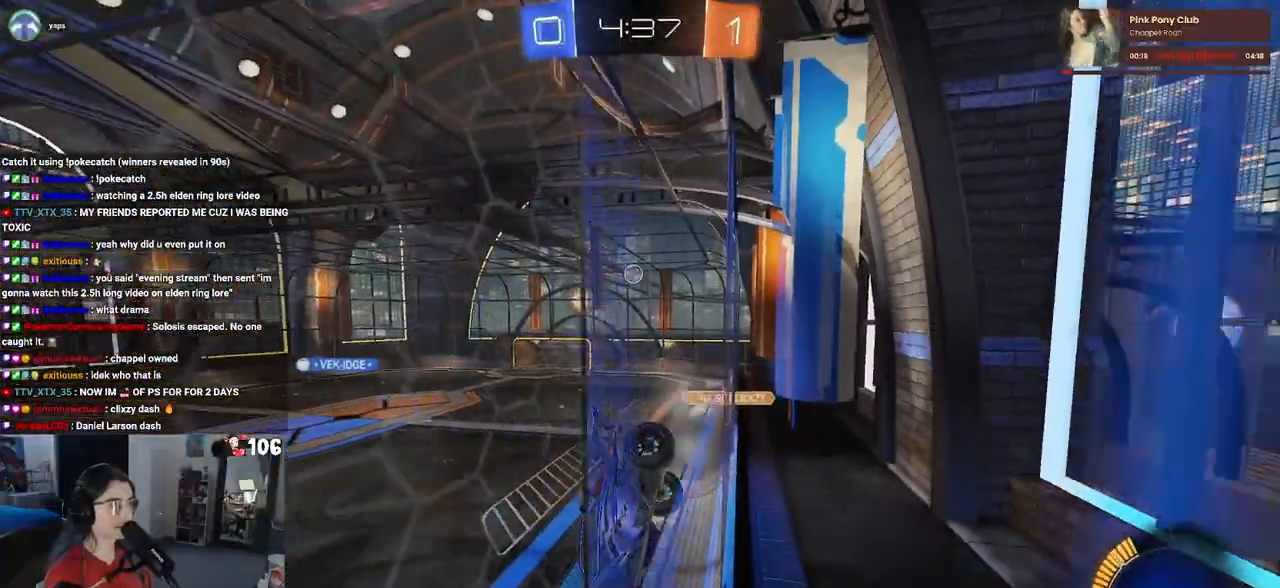
{"dt_ms": 500, "buttons": [], "left_stick": "center", "right_stick": "center", "events": []}
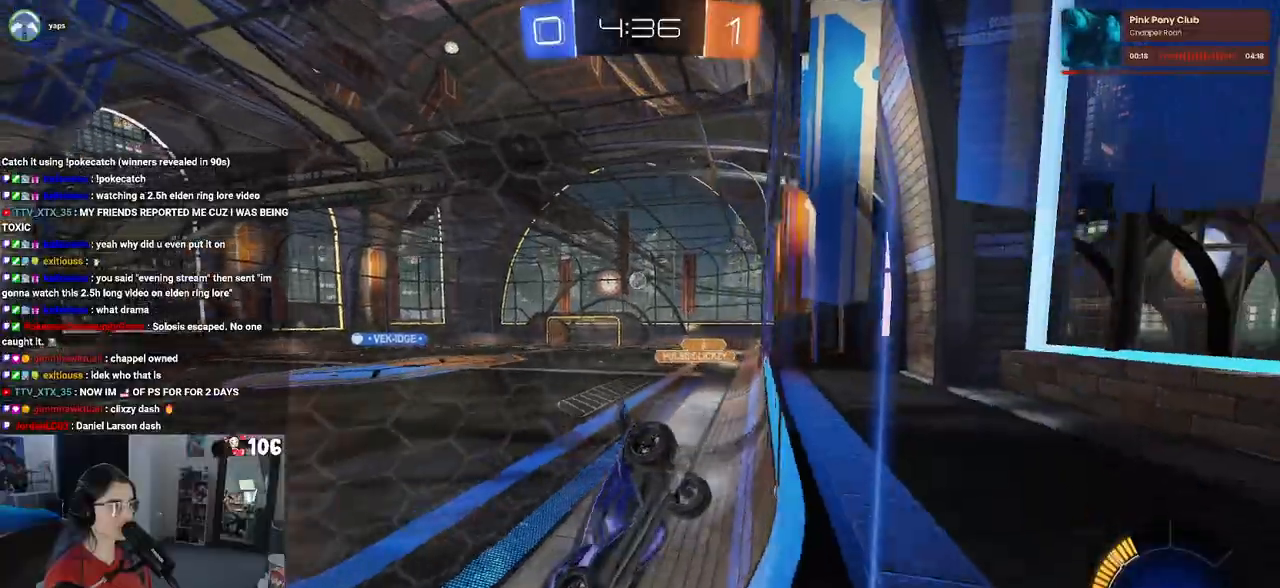
{"dt_ms": 500, "buttons": ["R1"], "left_stick": "left", "right_stick": "center", "events": [[83, "left_stick", "right"], [333, "R1", "down"], [367, "left_stick", "center"], [500, "left_stick", "left"]]}
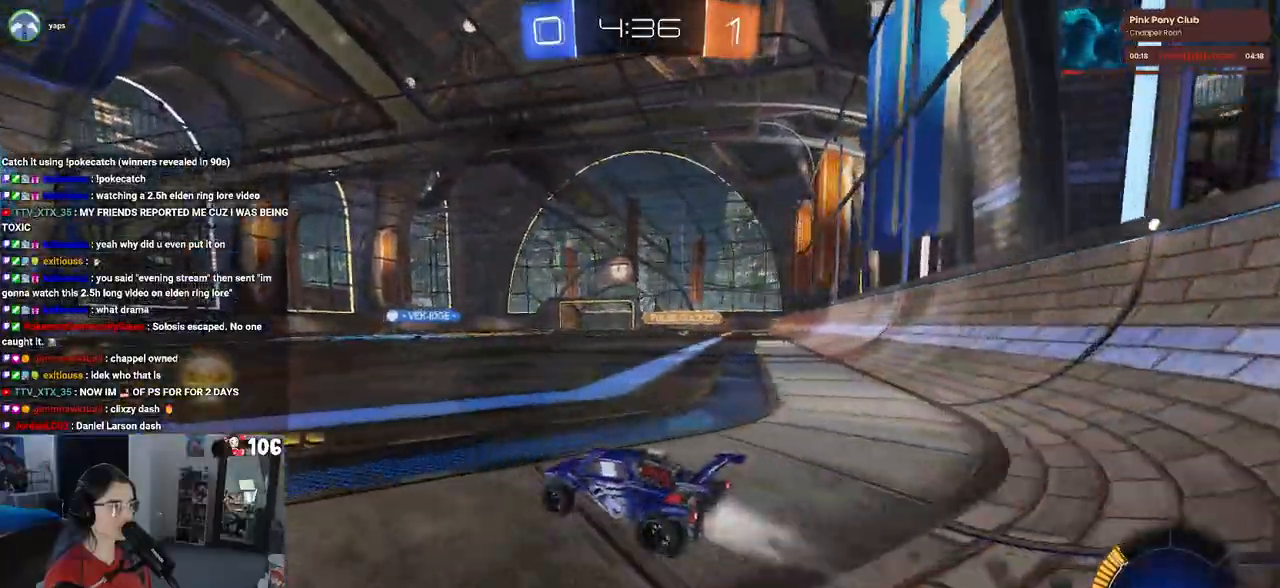
{"dt_ms": 500, "buttons": [], "left_stick": "center", "right_stick": "center", "events": [[150, "left_stick", "center"], [200, "left_stick", "right"], [467, "R1", "up"], [467, "left_stick", "center"]]}
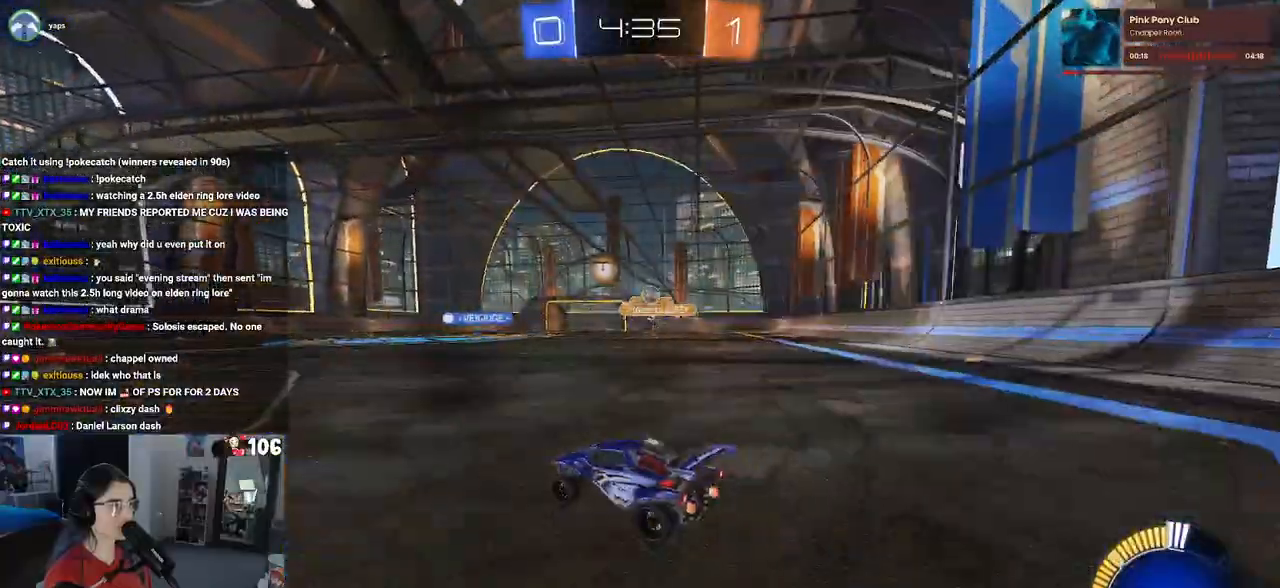
{"dt_ms": 500, "buttons": ["SQUARE"], "left_stick": "left", "right_stick": "center", "events": [[183, "left_stick", "left"], [400, "SQUARE", "down"]]}